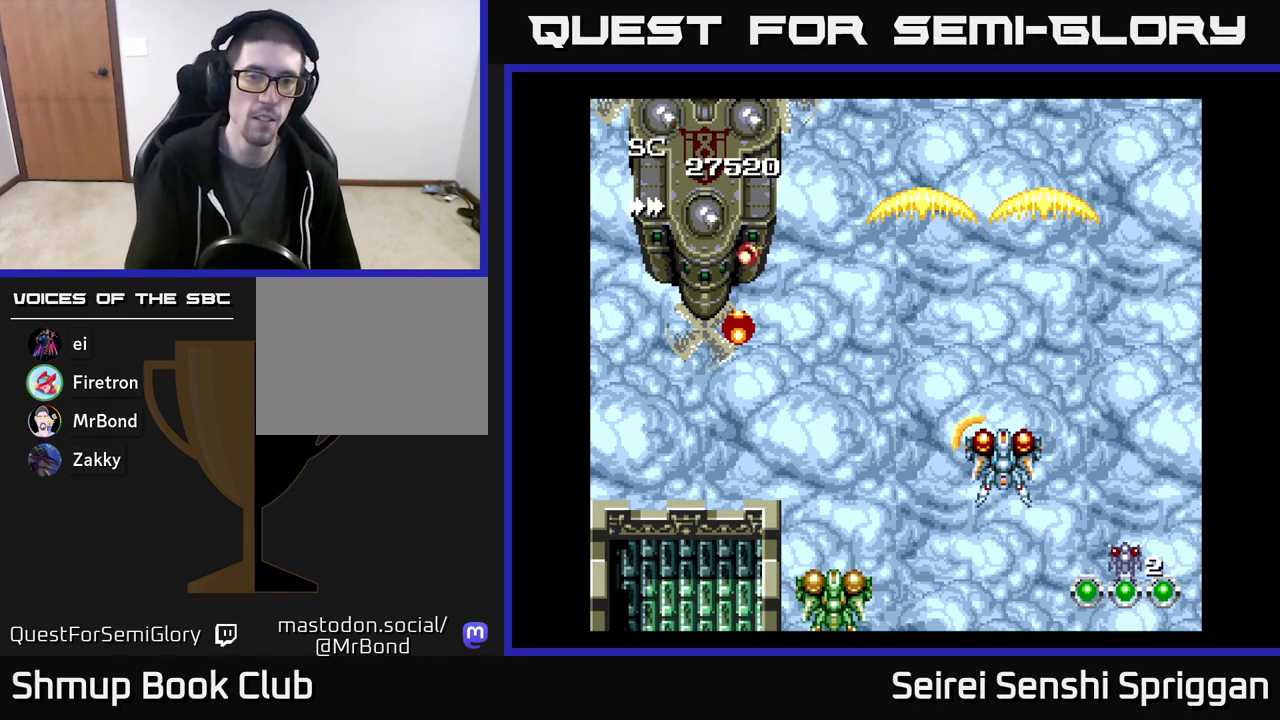
Gameplay with a controller (Xbox layout); each line is a JSON object with the inputs held at the frame after it. "events" lists button and stick changes between this image and that frame as [ms after this image, input, new state], when the widget could be followed in between. Not read: left_stick right_stick.
{"buttons": [], "events": [[183, "START", "down"], [317, "START", "up"]]}
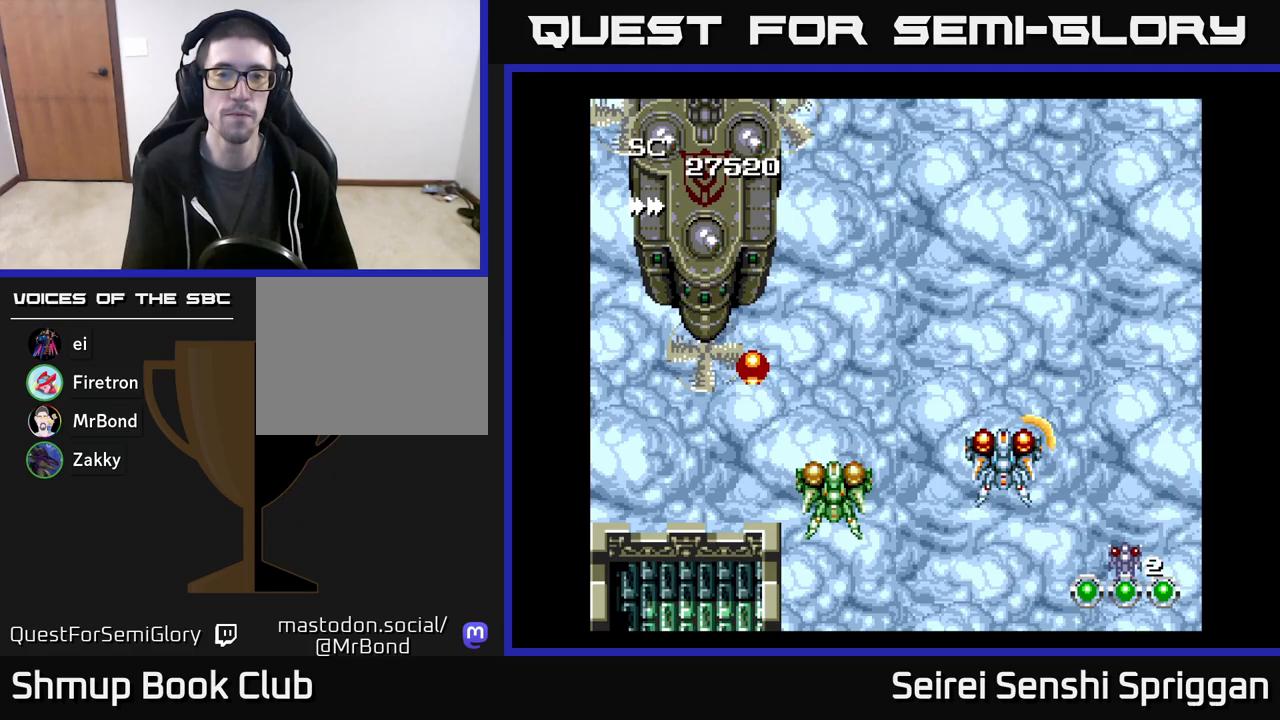
{"buttons": ["X", "DPAD_DOWN"], "events": [[267, "DPAD_LEFT", "down"], [383, "X", "down"], [400, "DPAD_DOWN", "down"], [467, "DPAD_LEFT", "up"]]}
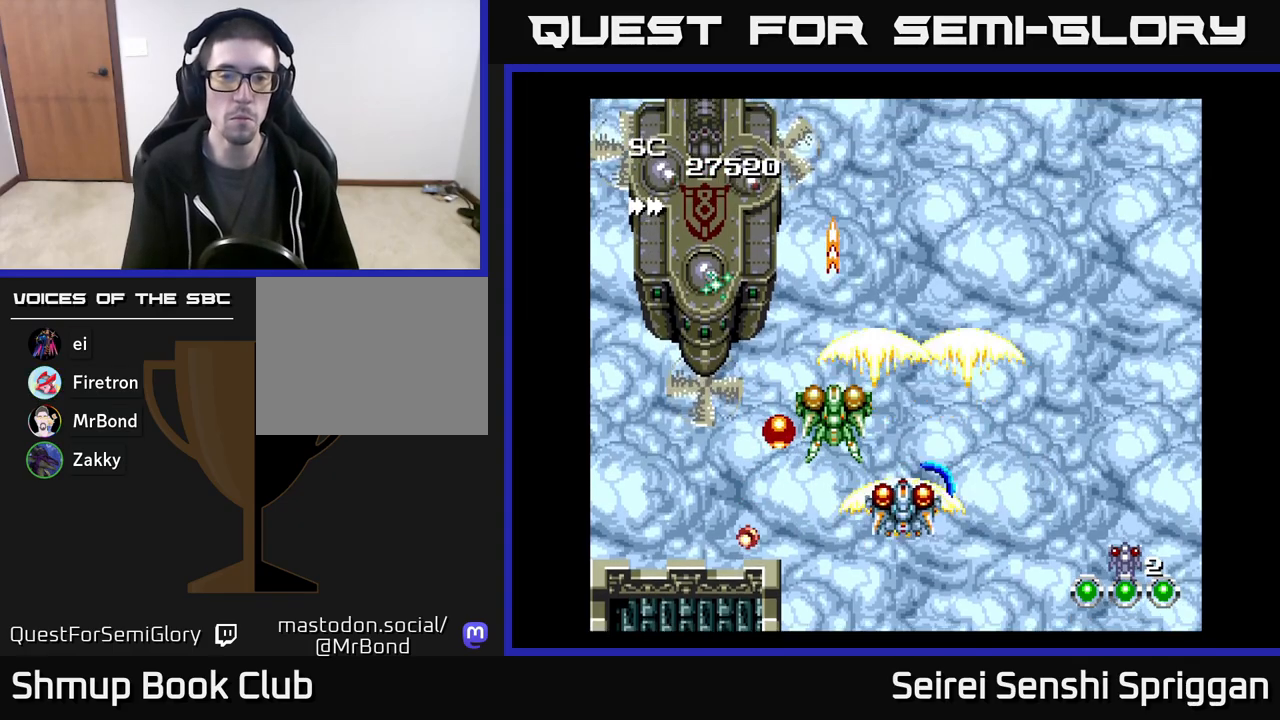
{"buttons": ["X", "DPAD_LEFT"], "events": [[133, "DPAD_DOWN", "up"], [217, "DPAD_LEFT", "down"], [317, "DPAD_UP", "down"], [367, "DPAD_LEFT", "up"], [433, "DPAD_LEFT", "down"], [467, "DPAD_UP", "up"]]}
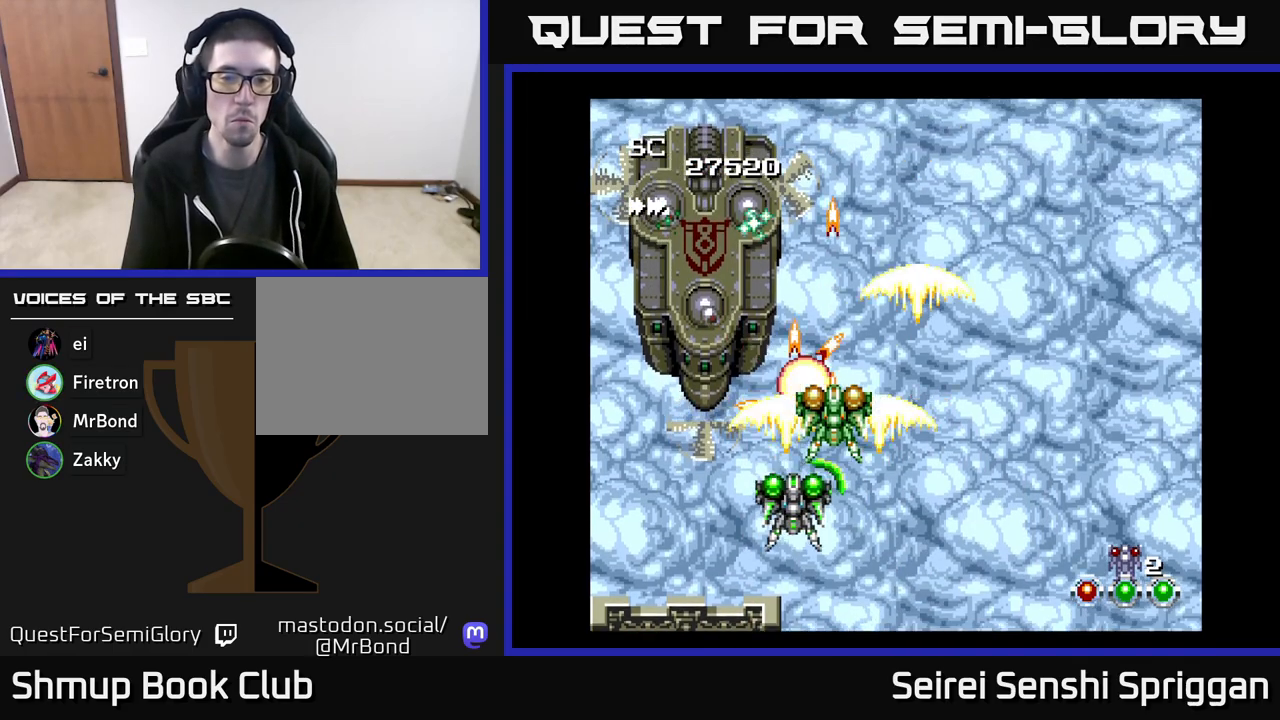
{"buttons": ["X", "DPAD_DOWN"], "events": [[67, "DPAD_LEFT", "up"], [483, "DPAD_DOWN", "down"]]}
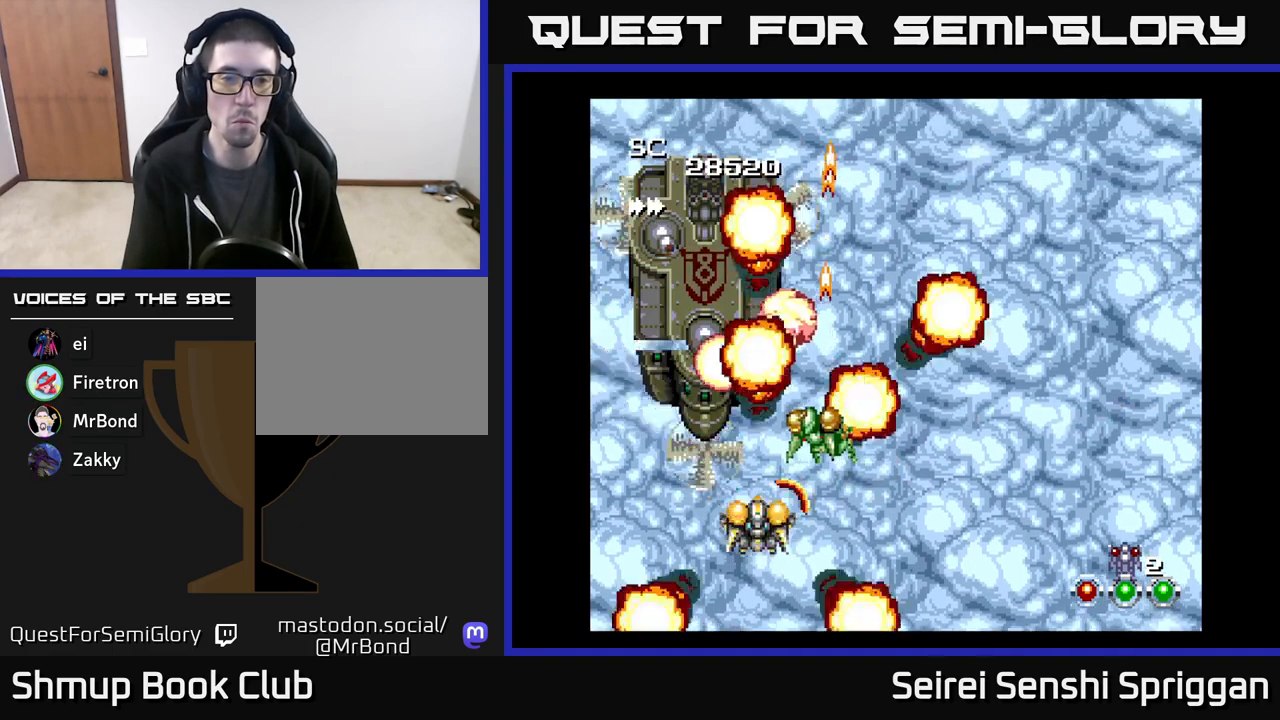
{"buttons": ["X"], "events": [[83, "DPAD_LEFT", "down"], [100, "DPAD_DOWN", "up"], [200, "DPAD_UP", "down"], [233, "DPAD_LEFT", "up"], [300, "DPAD_UP", "up"]]}
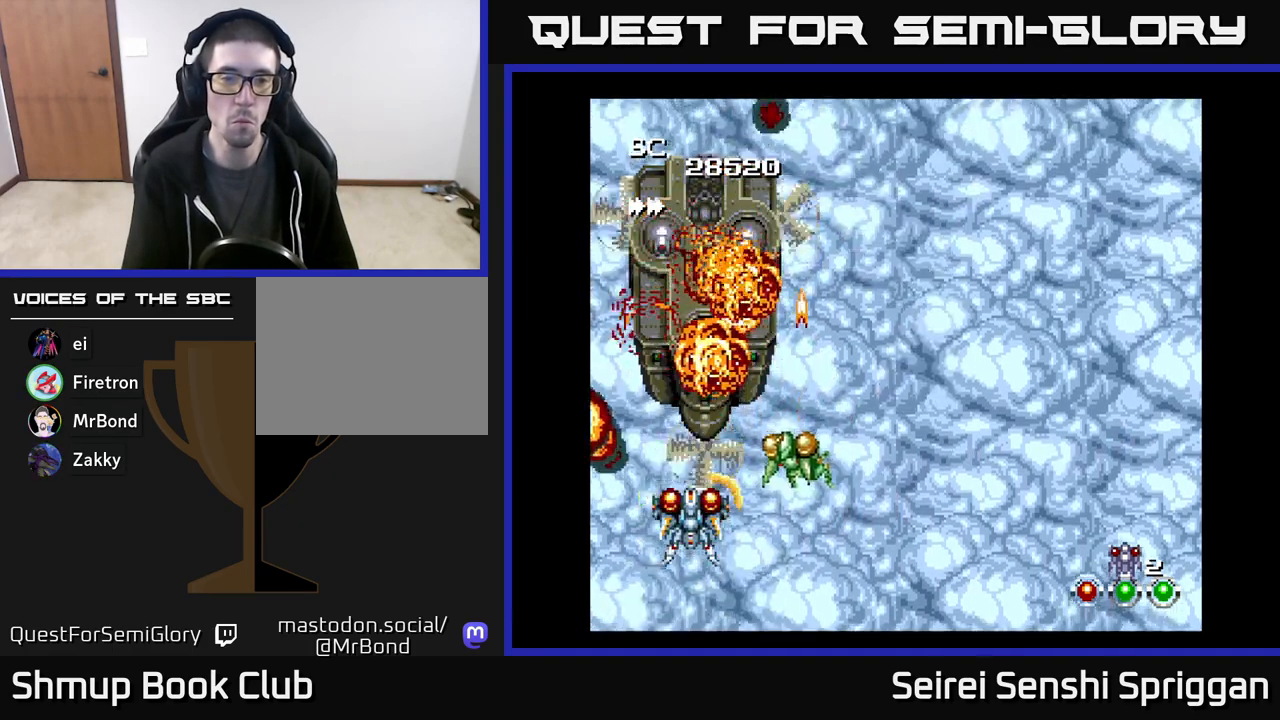
{"buttons": ["X", "DPAD_RIGHT"], "events": [[200, "DPAD_RIGHT", "down"]]}
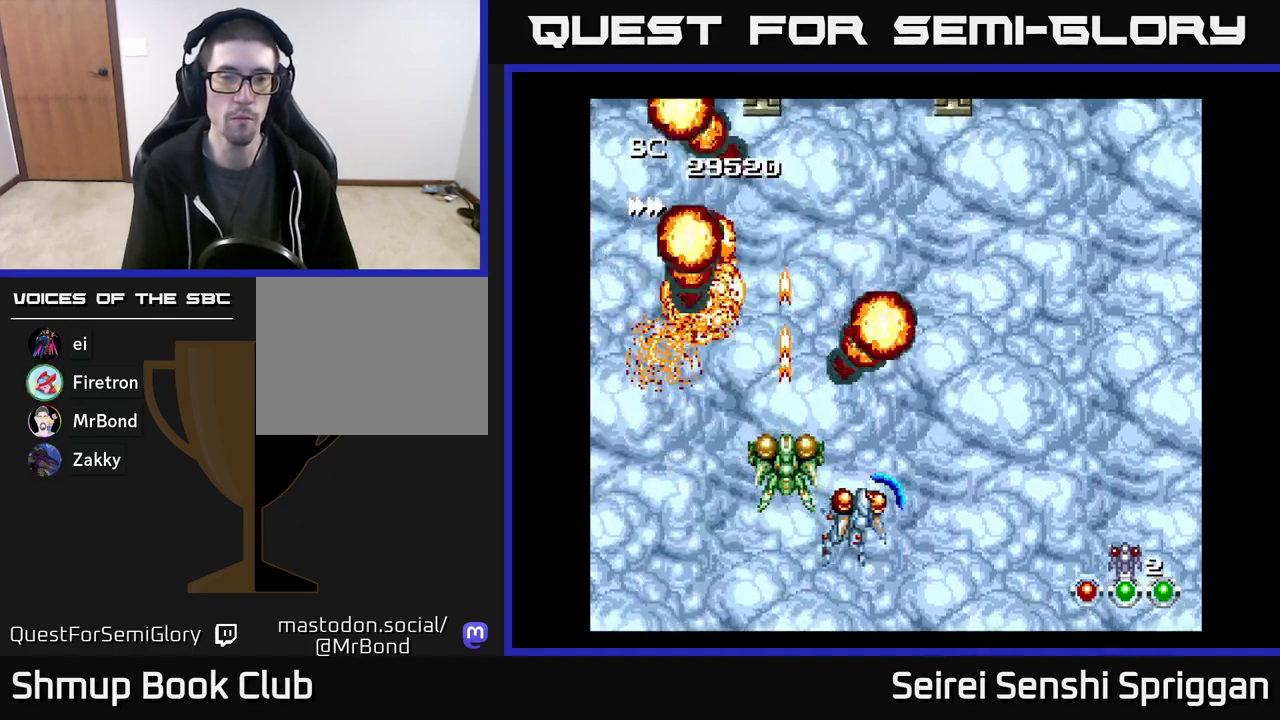
{"buttons": ["X"], "events": [[50, "DPAD_UP", "down"], [333, "DPAD_RIGHT", "up"], [333, "DPAD_UP", "up"]]}
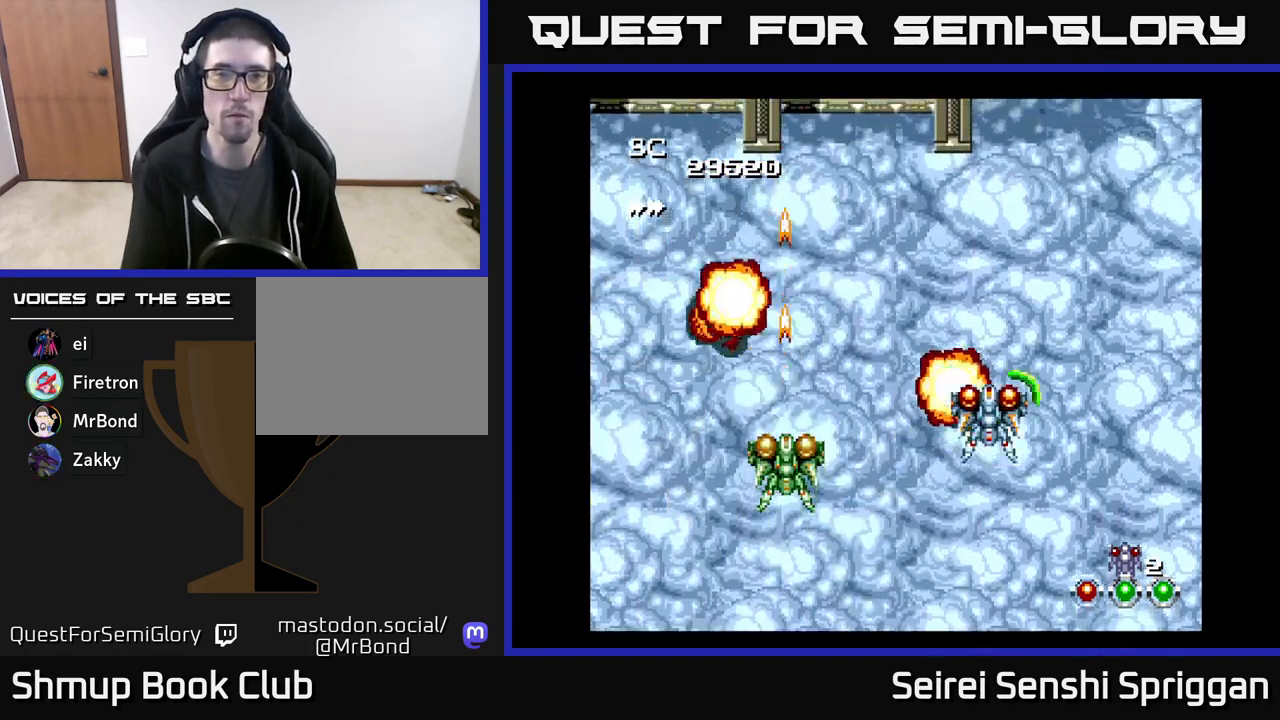
{"buttons": ["X"], "events": []}
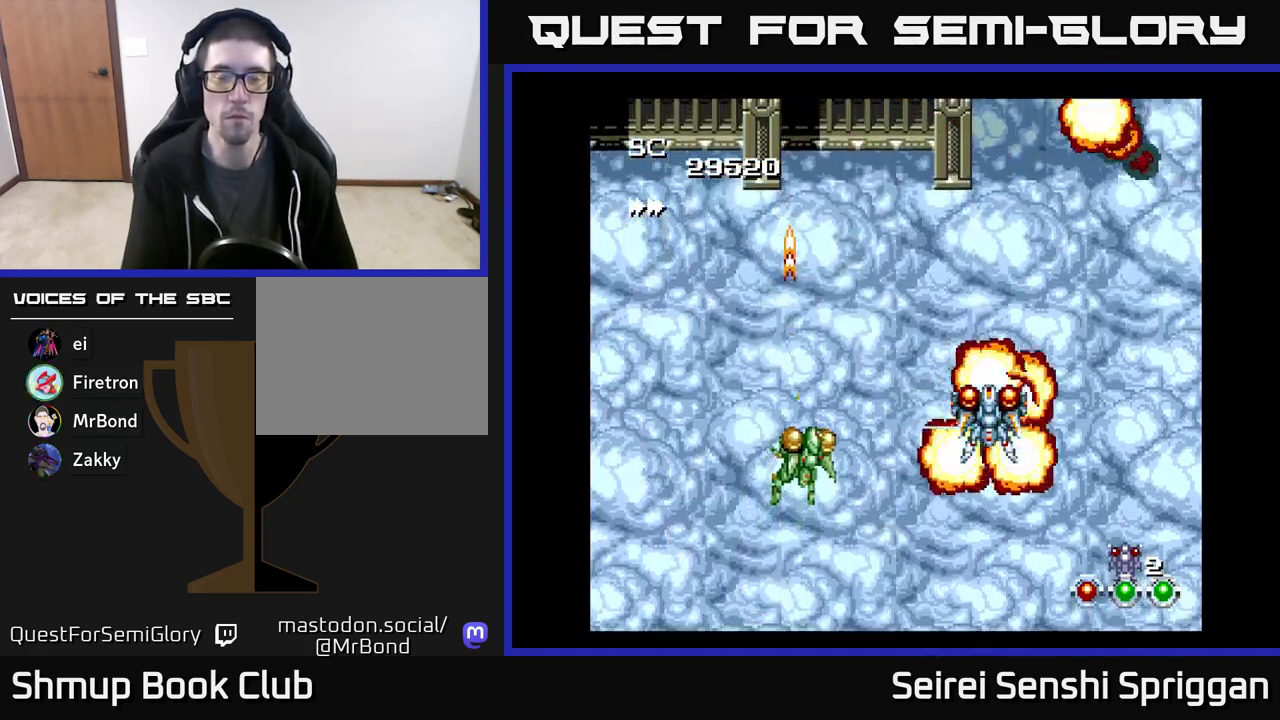
{"buttons": ["X"], "events": [[133, "DPAD_LEFT", "down"], [317, "DPAD_UP", "down"], [367, "DPAD_LEFT", "up"], [467, "DPAD_UP", "up"]]}
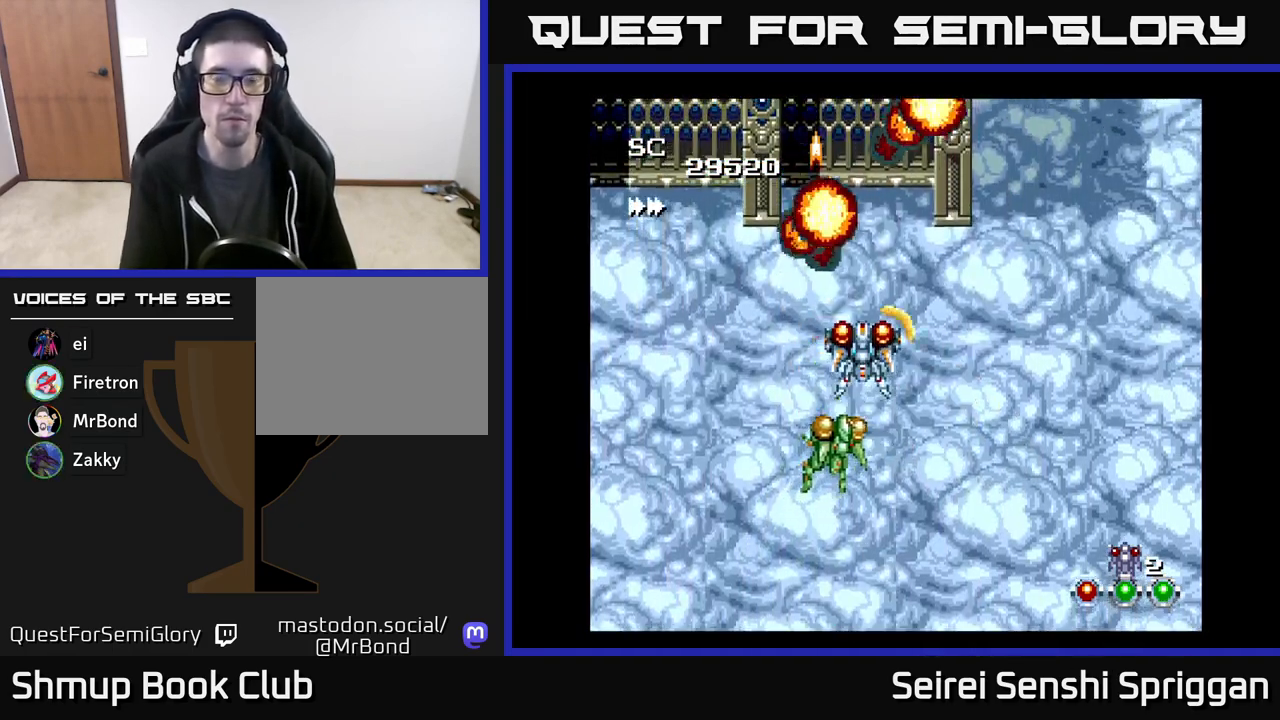
{"buttons": ["X"], "events": []}
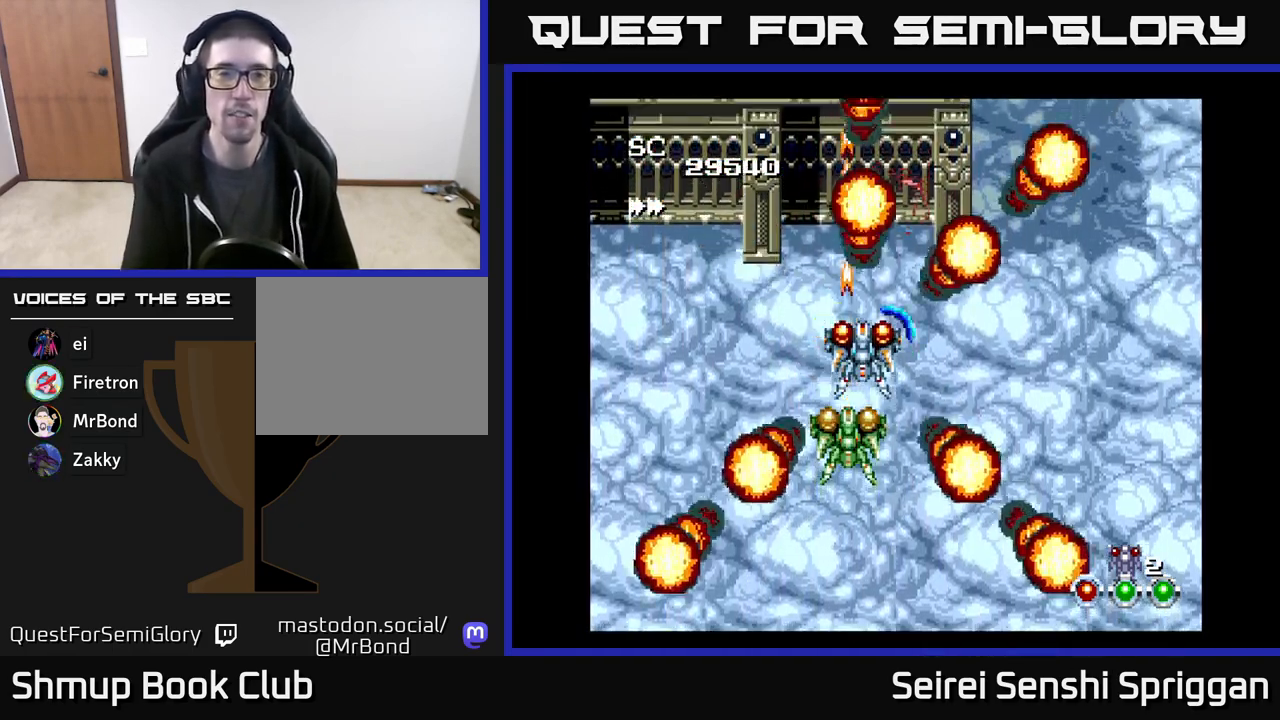
{"buttons": ["X"], "events": []}
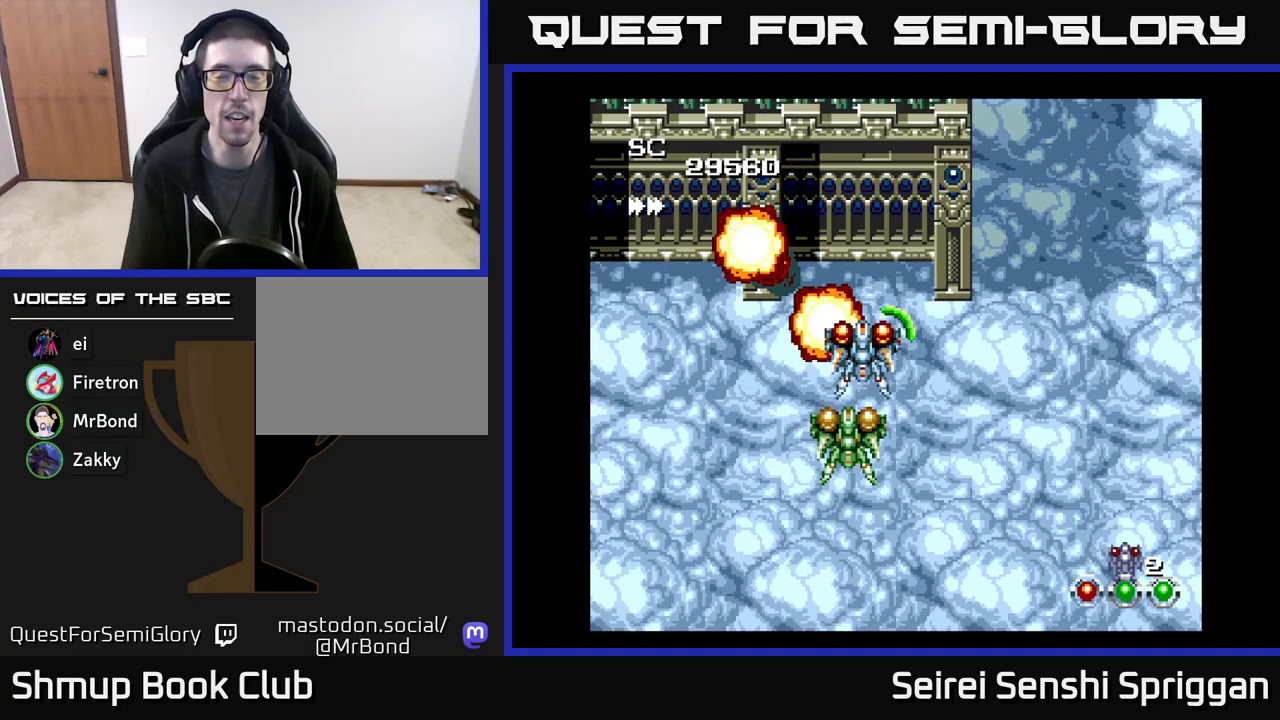
{"buttons": ["X"], "events": [[217, "DPAD_RIGHT", "down"], [317, "DPAD_RIGHT", "up"]]}
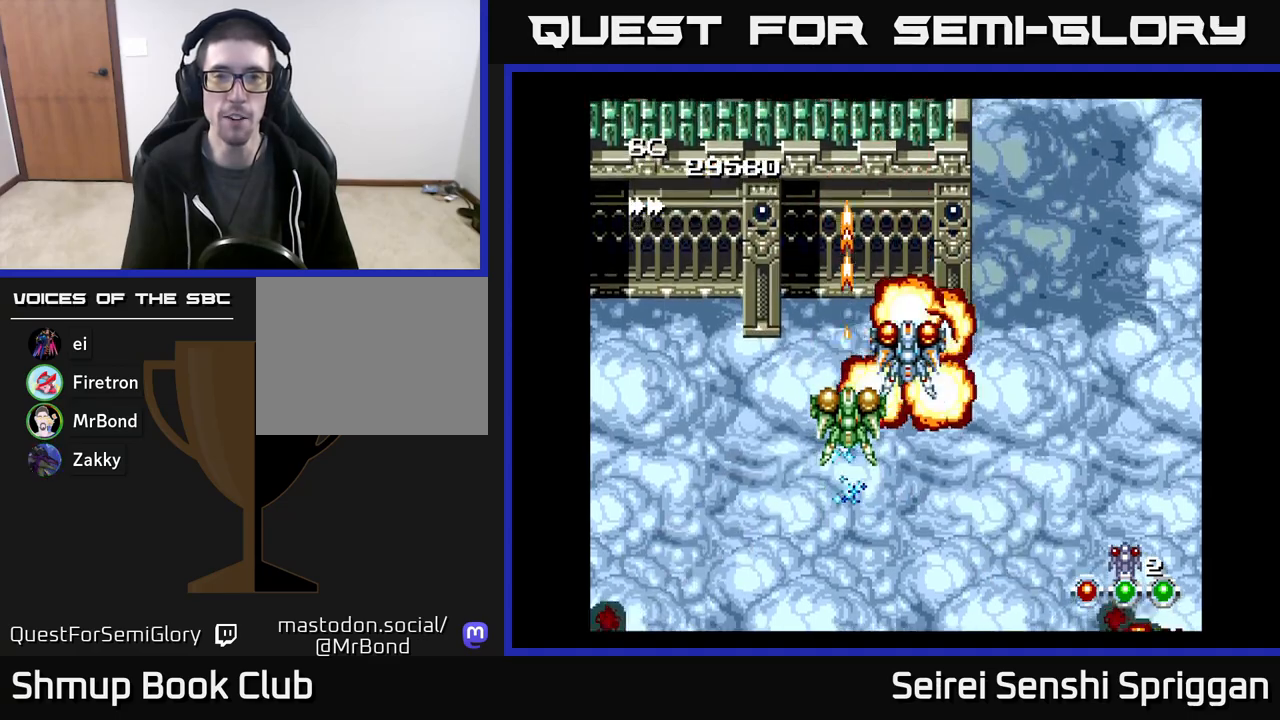
{"buttons": ["X"], "events": [[117, "DPAD_DOWN", "down"], [317, "DPAD_DOWN", "up"]]}
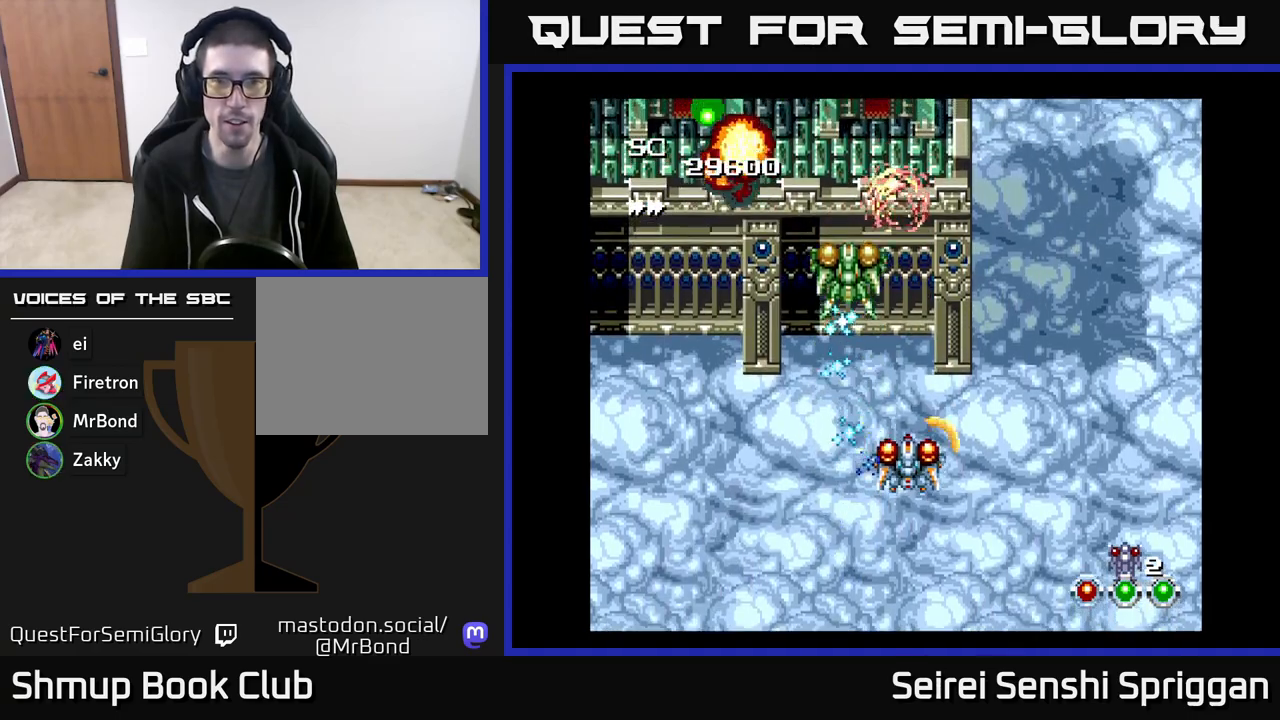
{"buttons": ["X", "DPAD_RIGHT"], "events": [[167, "DPAD_LEFT", "down"], [233, "DPAD_UP", "down"], [300, "DPAD_LEFT", "up"], [433, "DPAD_RIGHT", "down"], [450, "DPAD_UP", "up"]]}
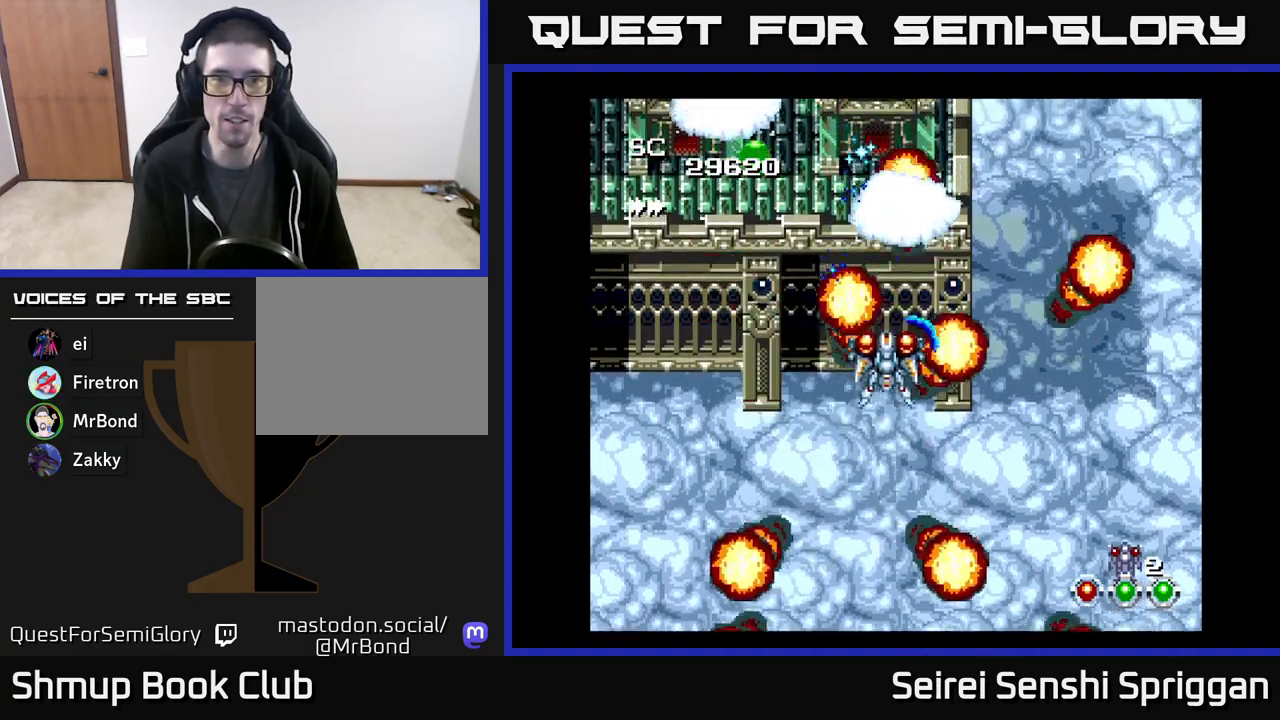
{"buttons": ["X", "DPAD_LEFT"], "events": [[33, "DPAD_DOWN", "down"], [150, "DPAD_DOWN", "up"], [200, "DPAD_DOWN", "down"], [267, "DPAD_RIGHT", "up"], [383, "DPAD_DOWN", "up"], [400, "DPAD_LEFT", "down"]]}
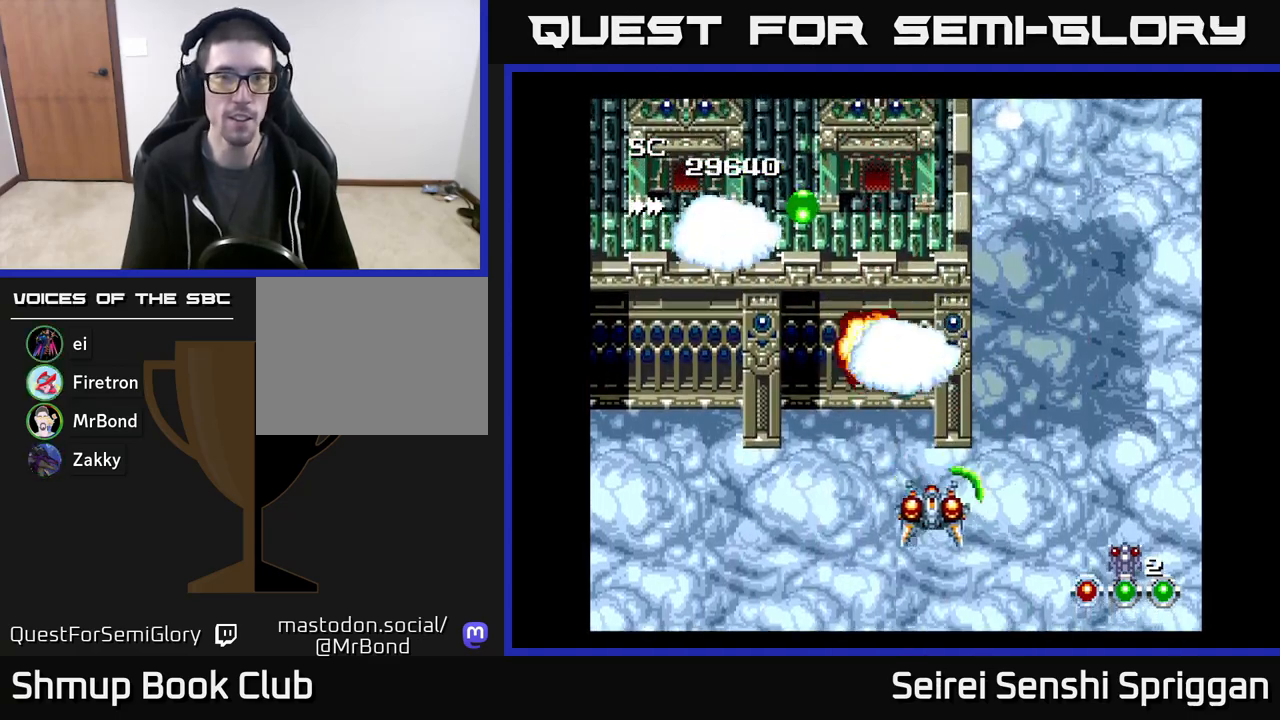
{"buttons": ["X", "DPAD_UP", "DPAD_RIGHT"], "events": [[50, "DPAD_LEFT", "up"], [500, "DPAD_RIGHT", "down"], [500, "DPAD_UP", "down"]]}
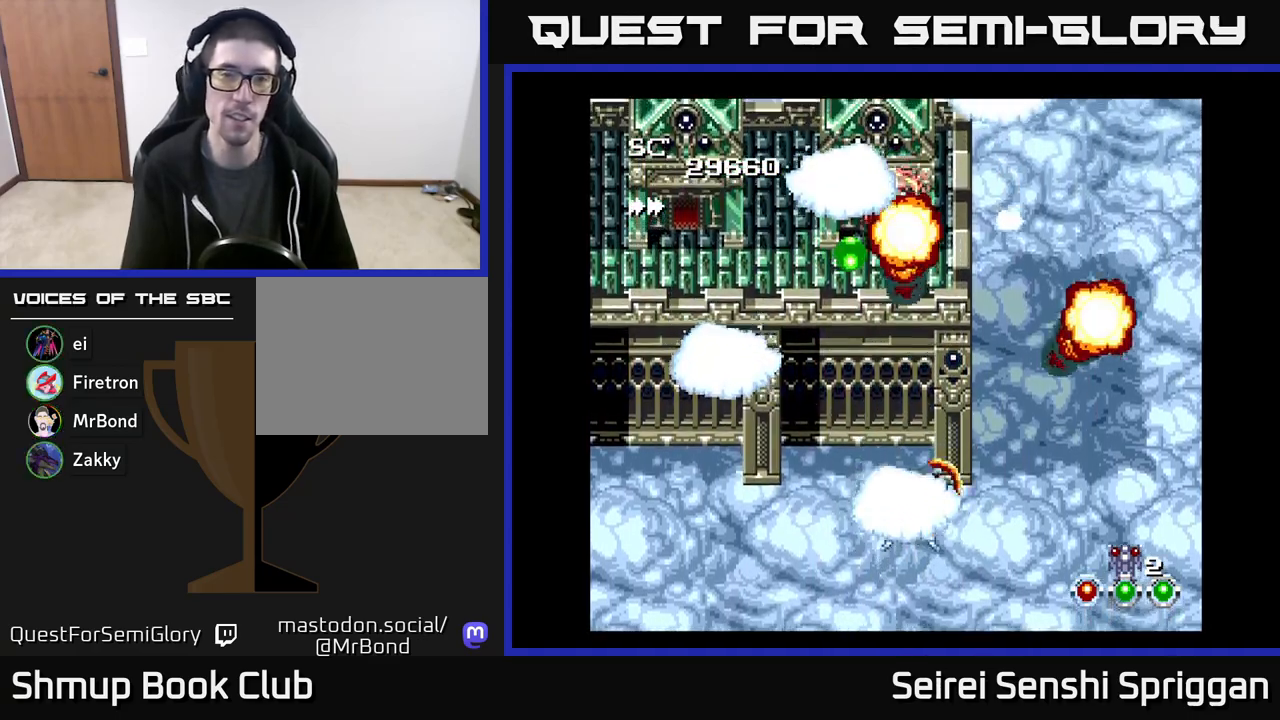
{"buttons": ["X", "DPAD_LEFT"], "events": [[100, "DPAD_UP", "up"], [217, "DPAD_RIGHT", "up"], [483, "DPAD_LEFT", "down"]]}
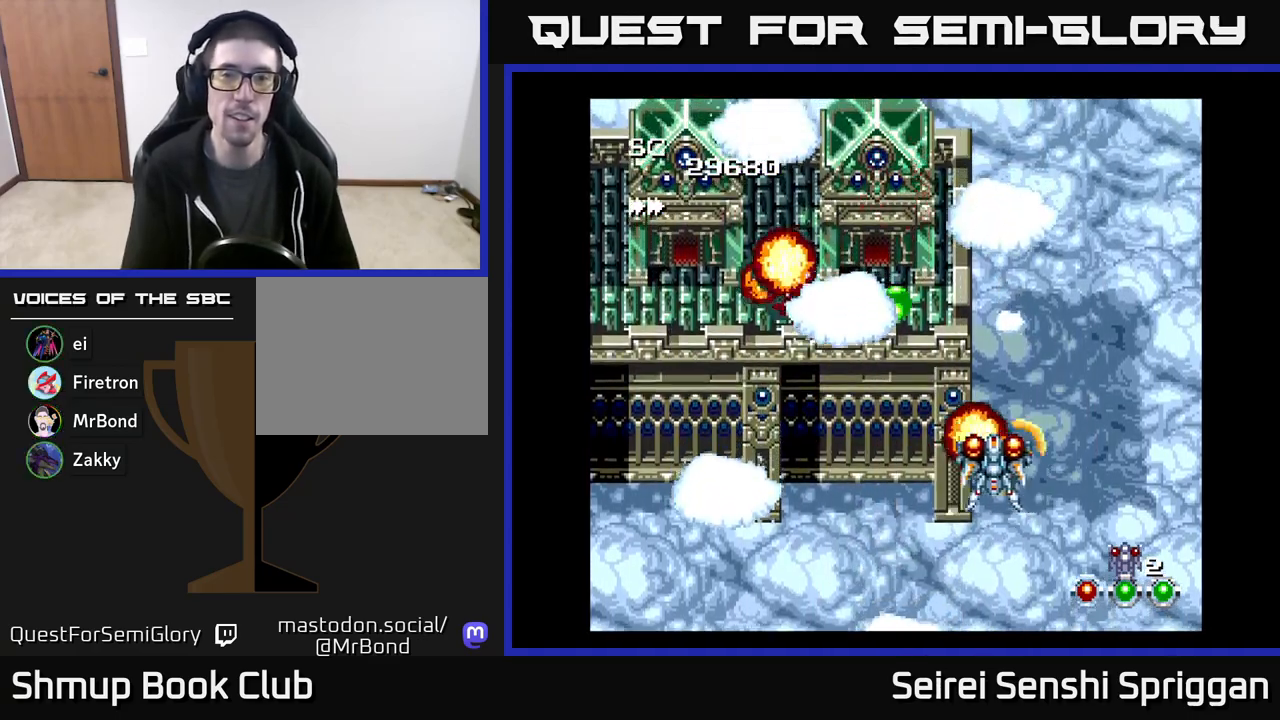
{"buttons": ["X", "DPAD_UP", "DPAD_RIGHT"], "events": [[283, "DPAD_UP", "down"], [300, "DPAD_LEFT", "up"], [417, "DPAD_RIGHT", "down"]]}
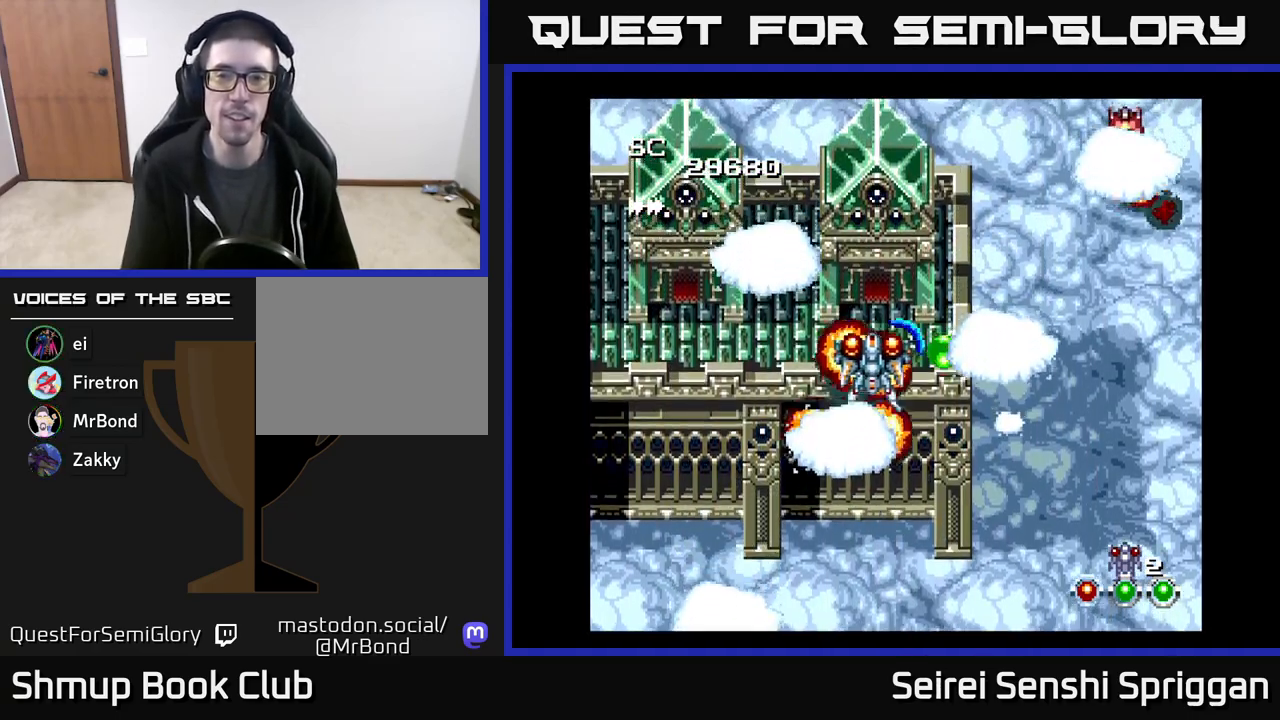
{"buttons": ["X", "DPAD_DOWN", "DPAD_RIGHT"], "events": [[33, "DPAD_UP", "up"], [317, "DPAD_DOWN", "down"], [317, "DPAD_RIGHT", "up"], [483, "DPAD_RIGHT", "down"]]}
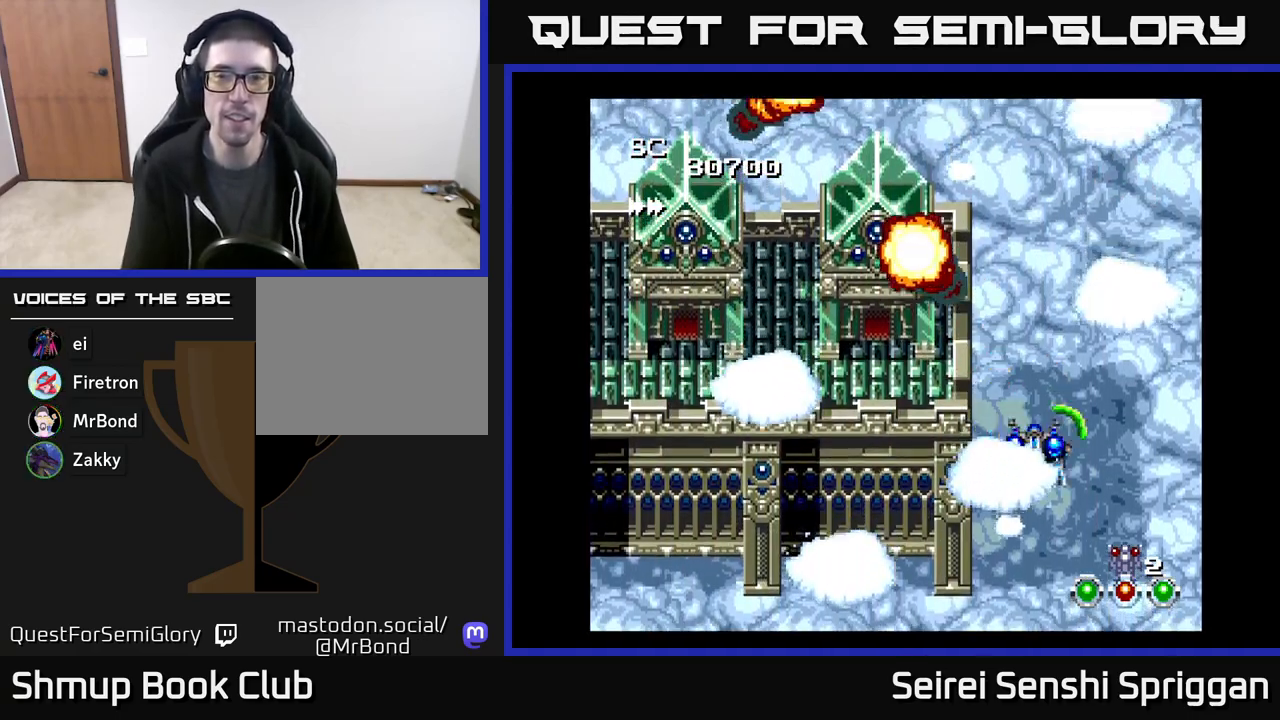
{"buttons": ["X", "DPAD_LEFT"], "events": [[33, "DPAD_DOWN", "up"], [133, "DPAD_DOWN", "down"], [150, "DPAD_RIGHT", "up"], [200, "DPAD_LEFT", "down"], [217, "DPAD_DOWN", "up"], [317, "DPAD_UP", "down"], [500, "DPAD_UP", "up"]]}
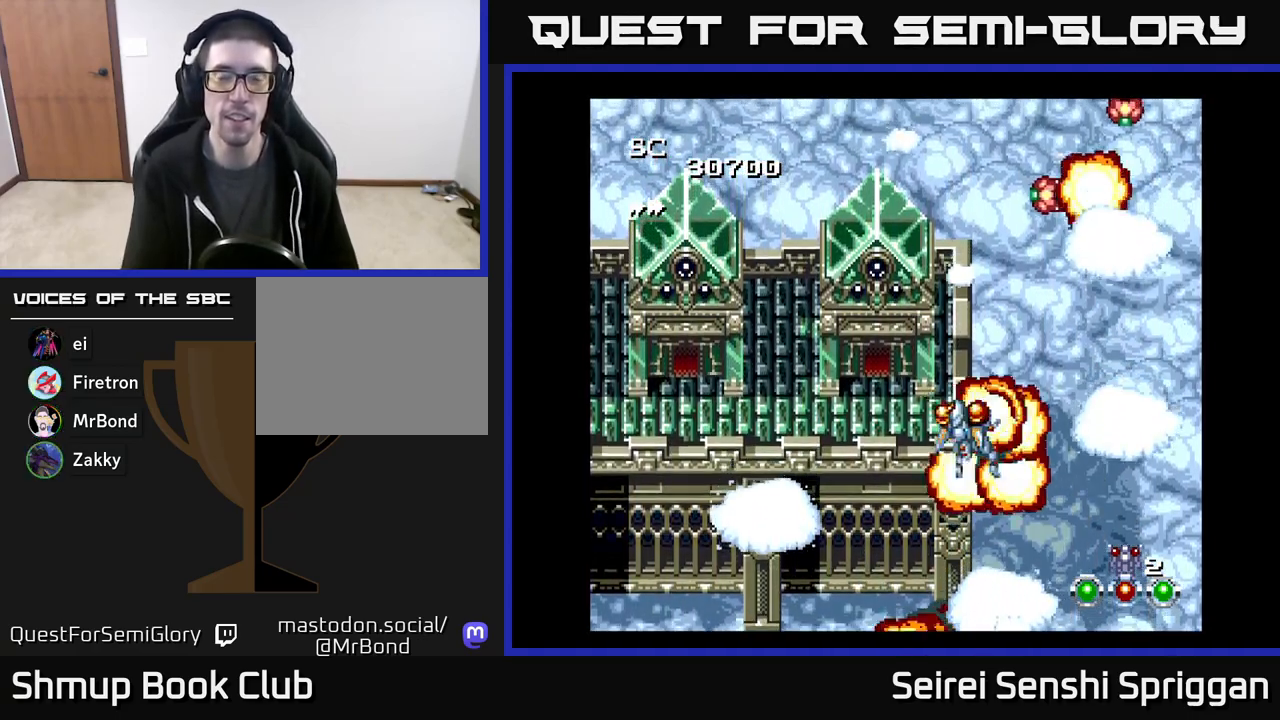
{"buttons": ["X", "DPAD_RIGHT"], "events": [[433, "DPAD_LEFT", "up"], [500, "DPAD_RIGHT", "down"]]}
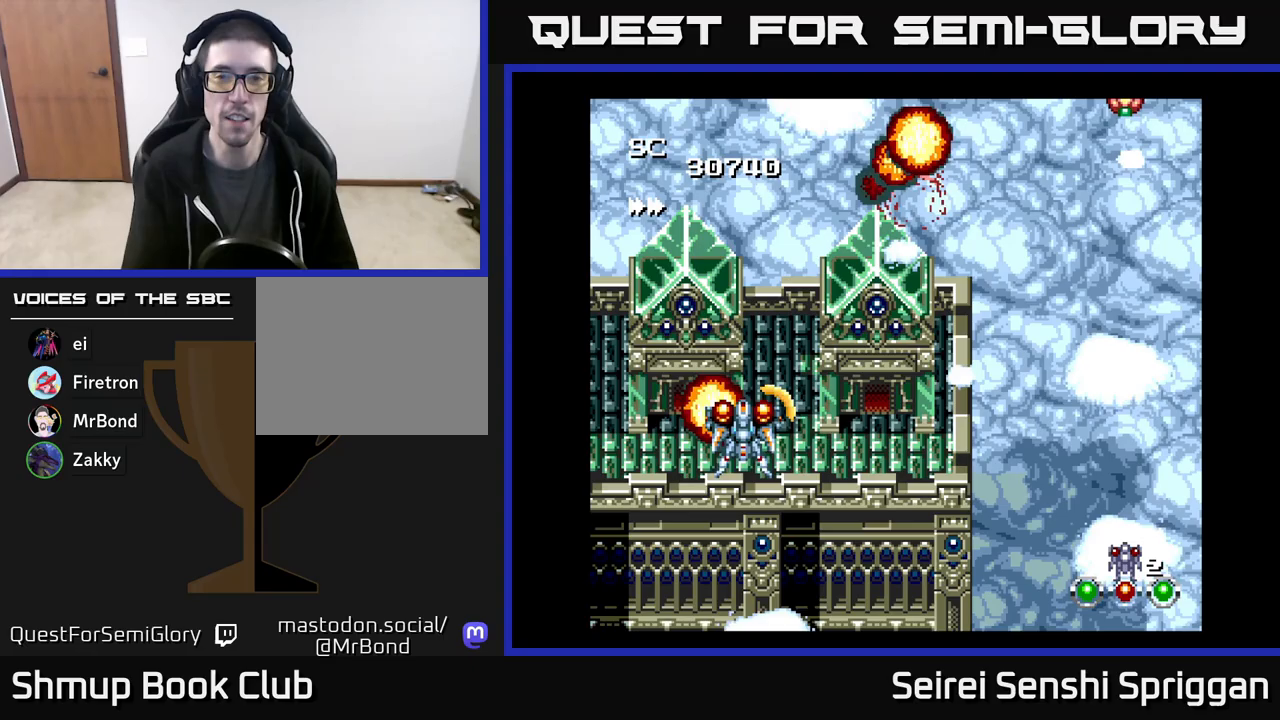
{"buttons": ["X", "DPAD_RIGHT"], "events": []}
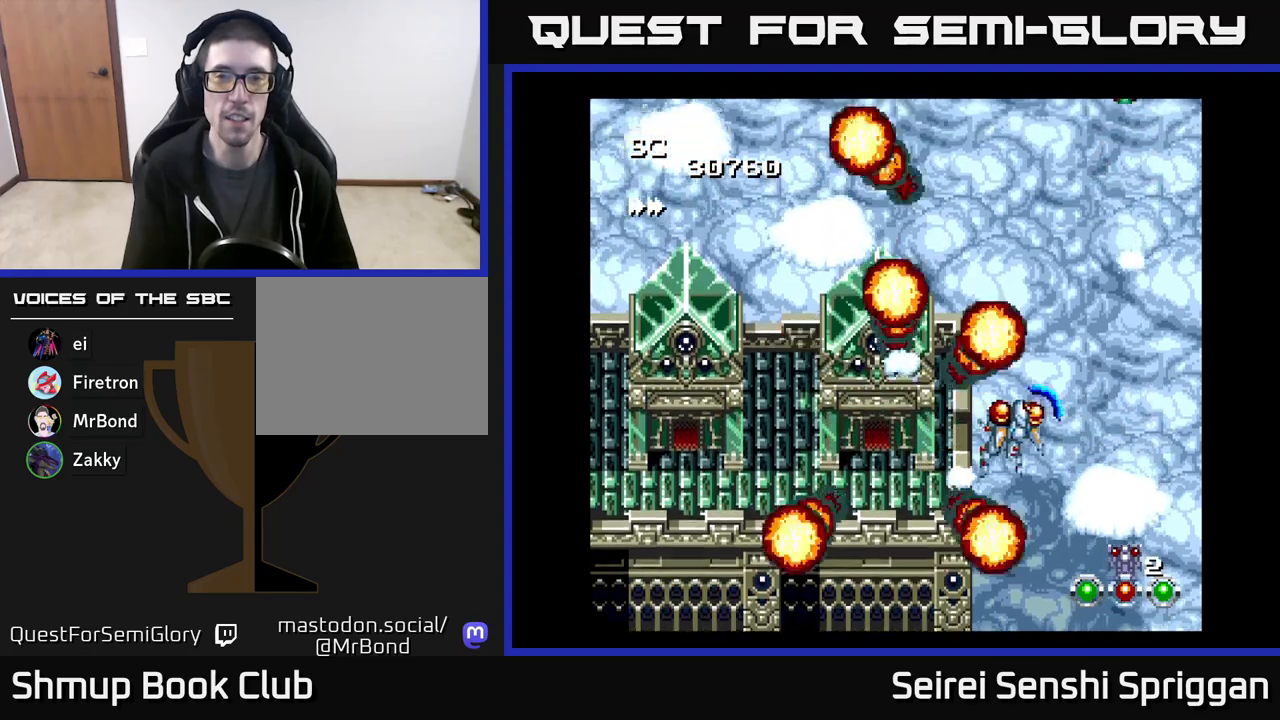
{"buttons": ["X", "DPAD_UP", "DPAD_LEFT"], "events": [[83, "DPAD_RIGHT", "up"], [150, "DPAD_LEFT", "down"], [383, "DPAD_UP", "down"]]}
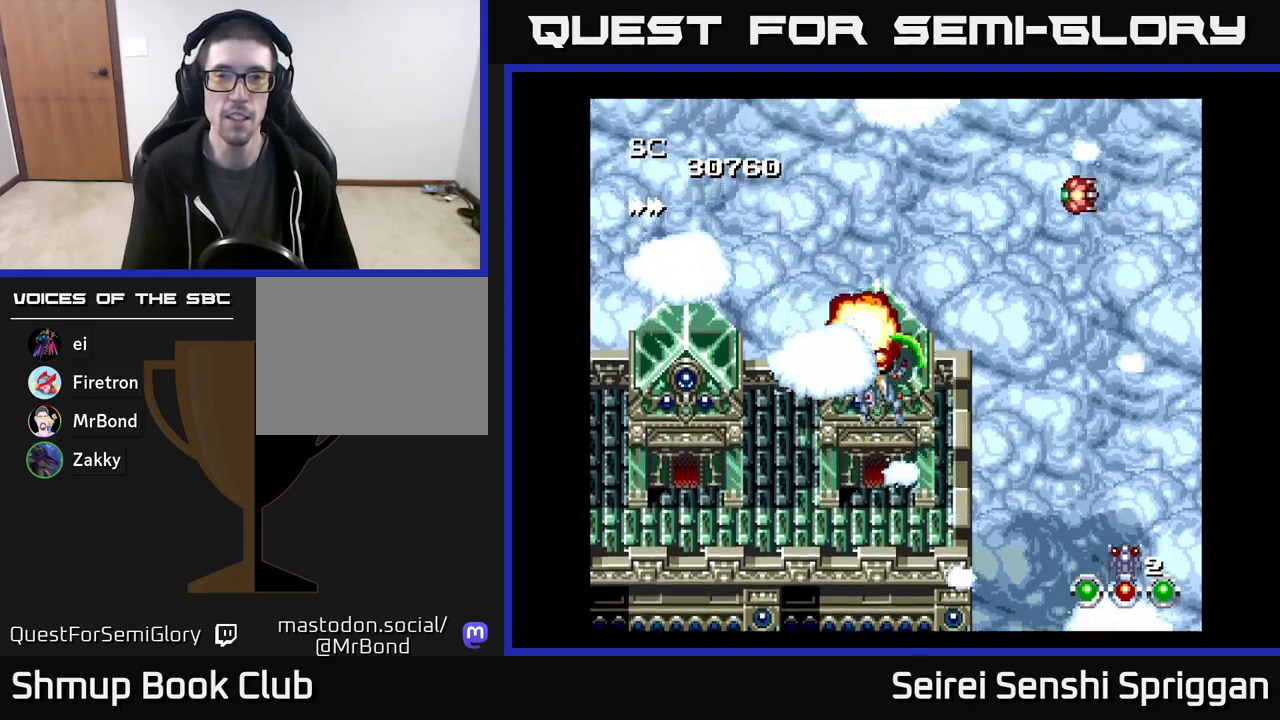
{"buttons": ["X", "DPAD_RIGHT"], "events": [[33, "DPAD_UP", "up"], [117, "DPAD_LEFT", "up"], [167, "DPAD_RIGHT", "down"]]}
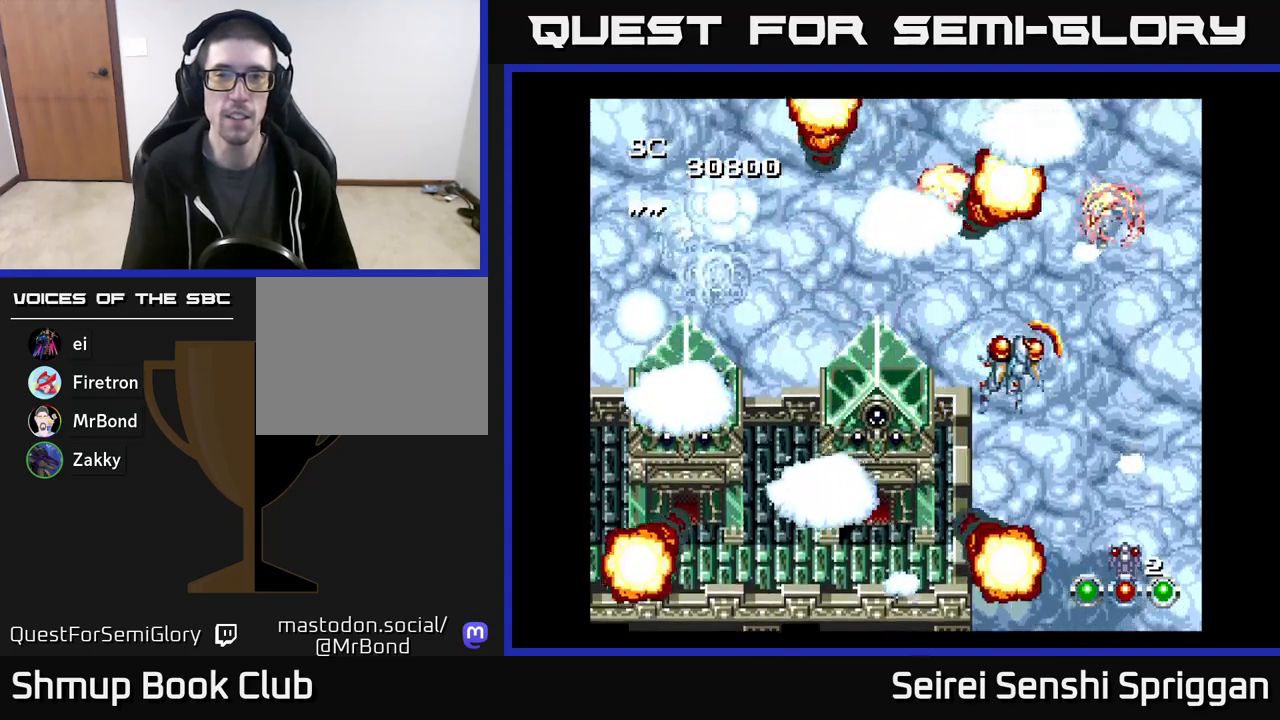
{"buttons": ["X", "DPAD_LEFT"], "events": [[233, "DPAD_RIGHT", "up"], [300, "DPAD_LEFT", "down"]]}
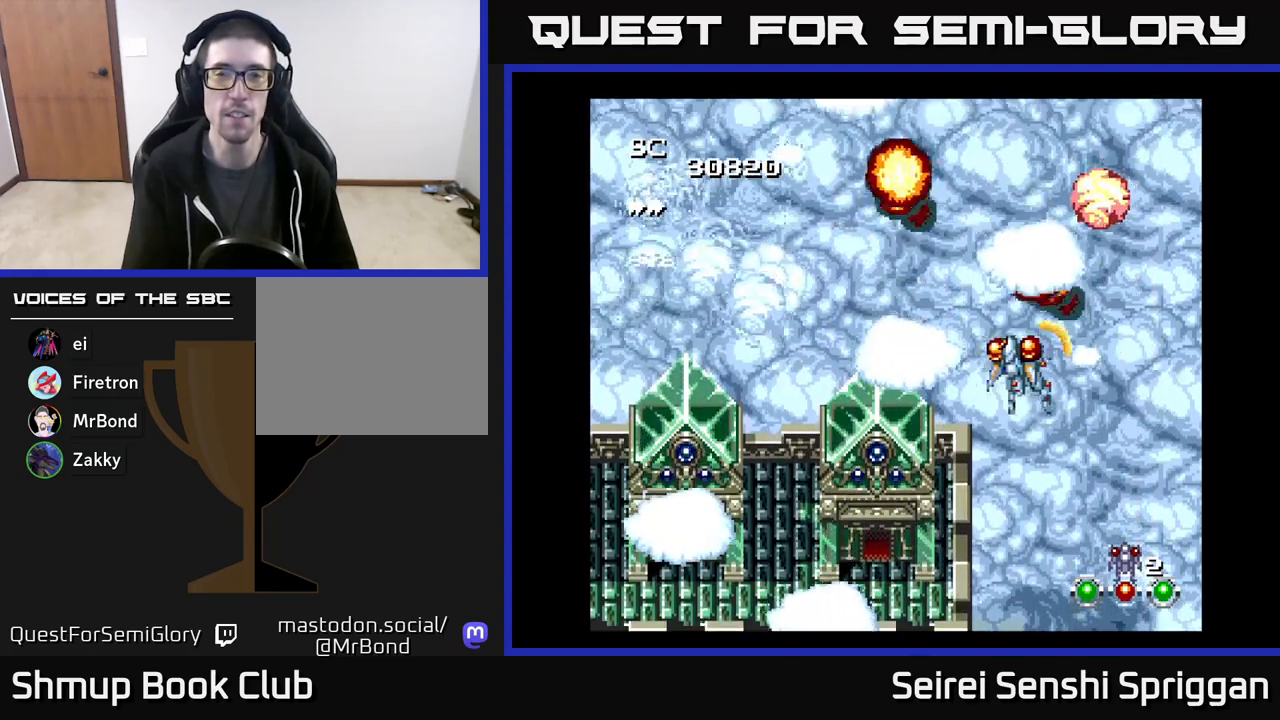
{"buttons": ["X", "DPAD_DOWN"], "events": [[417, "DPAD_DOWN", "down"], [433, "DPAD_LEFT", "up"]]}
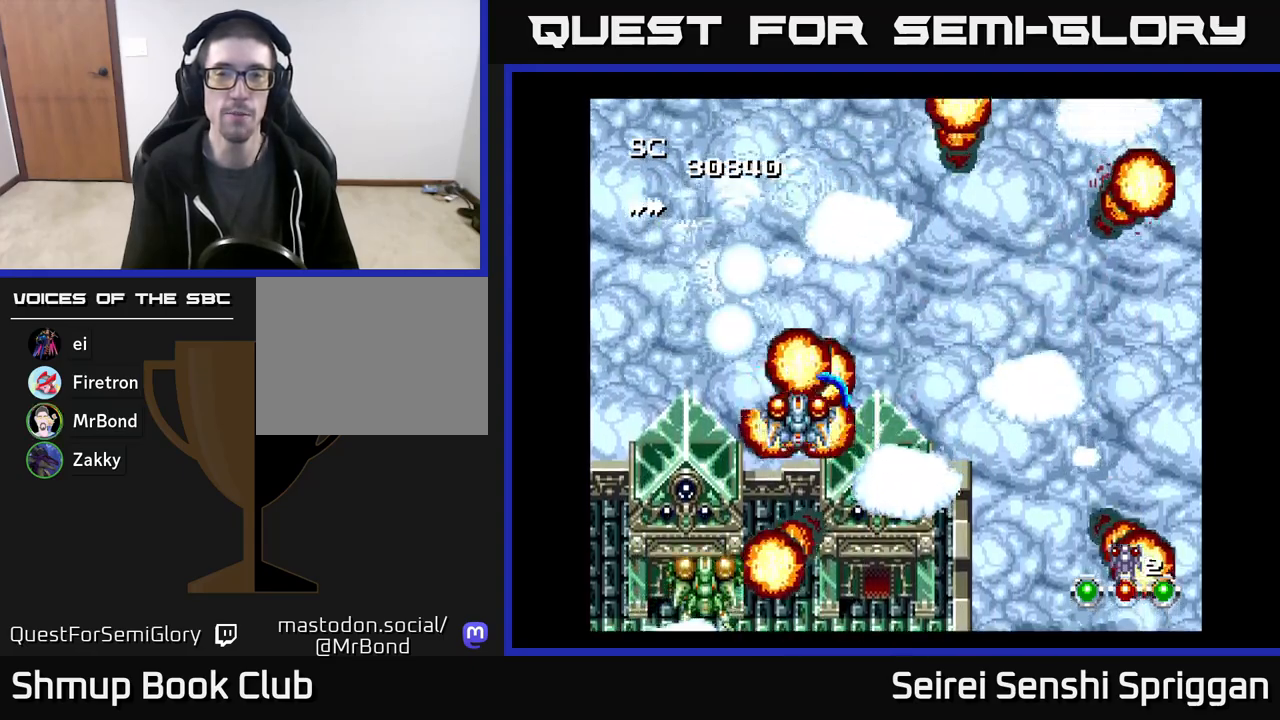
{"buttons": ["X", "DPAD_RIGHT"], "events": [[50, "DPAD_RIGHT", "down"], [100, "DPAD_RIGHT", "up"], [117, "DPAD_DOWN", "up"], [383, "DPAD_RIGHT", "down"]]}
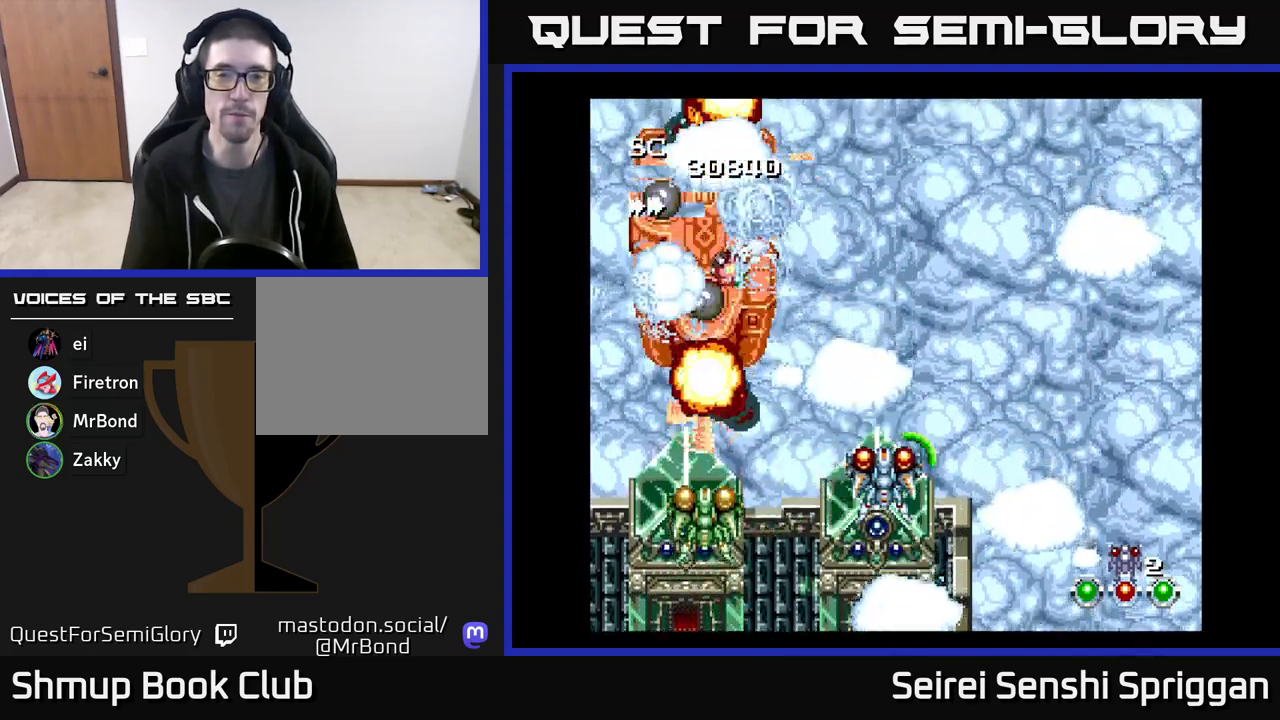
{"buttons": ["X"], "events": [[33, "DPAD_RIGHT", "up"], [117, "DPAD_LEFT", "down"], [183, "DPAD_UP", "down"], [233, "DPAD_LEFT", "up"], [283, "DPAD_RIGHT", "down"], [300, "DPAD_UP", "up"], [383, "DPAD_RIGHT", "up"]]}
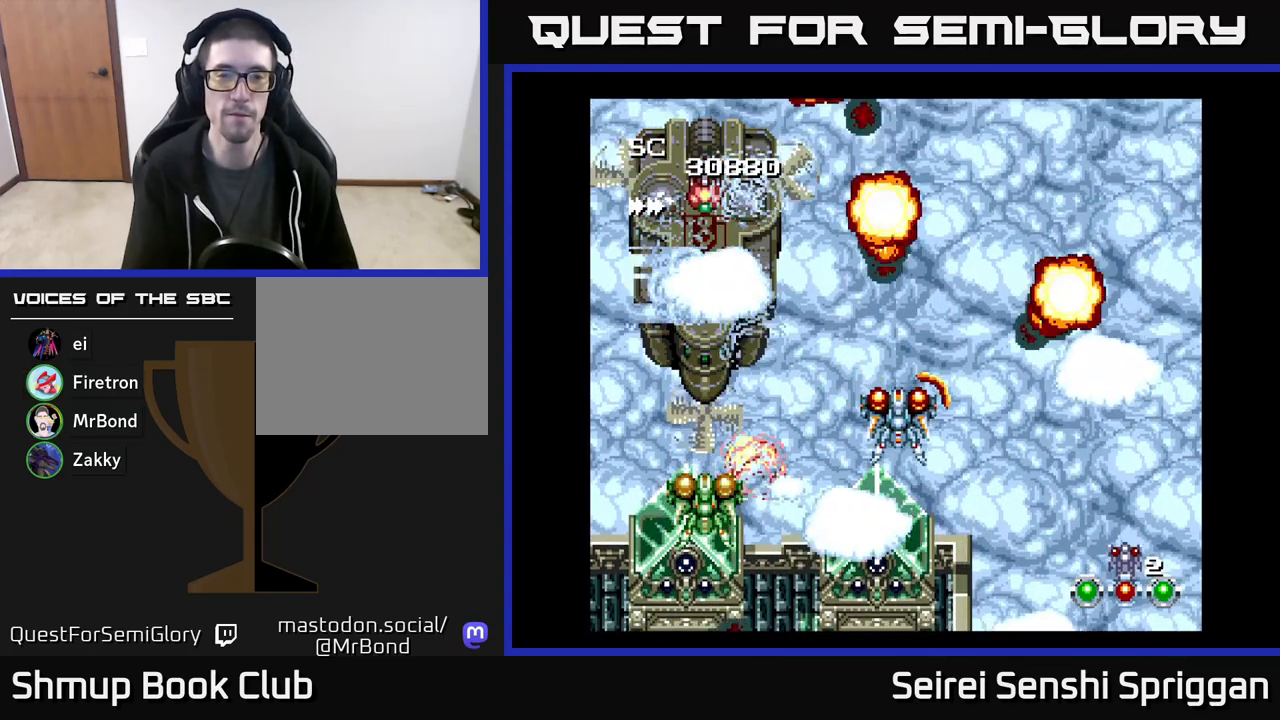
{"buttons": ["X"], "events": []}
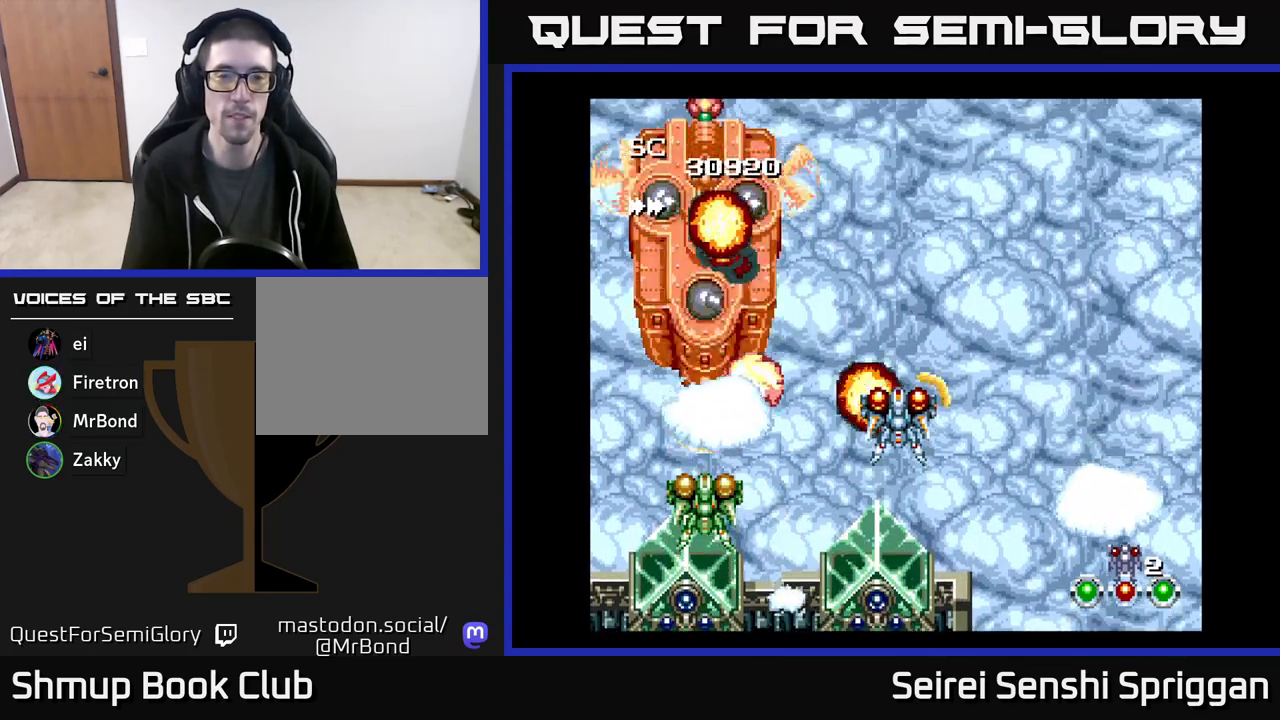
{"buttons": ["X"], "events": []}